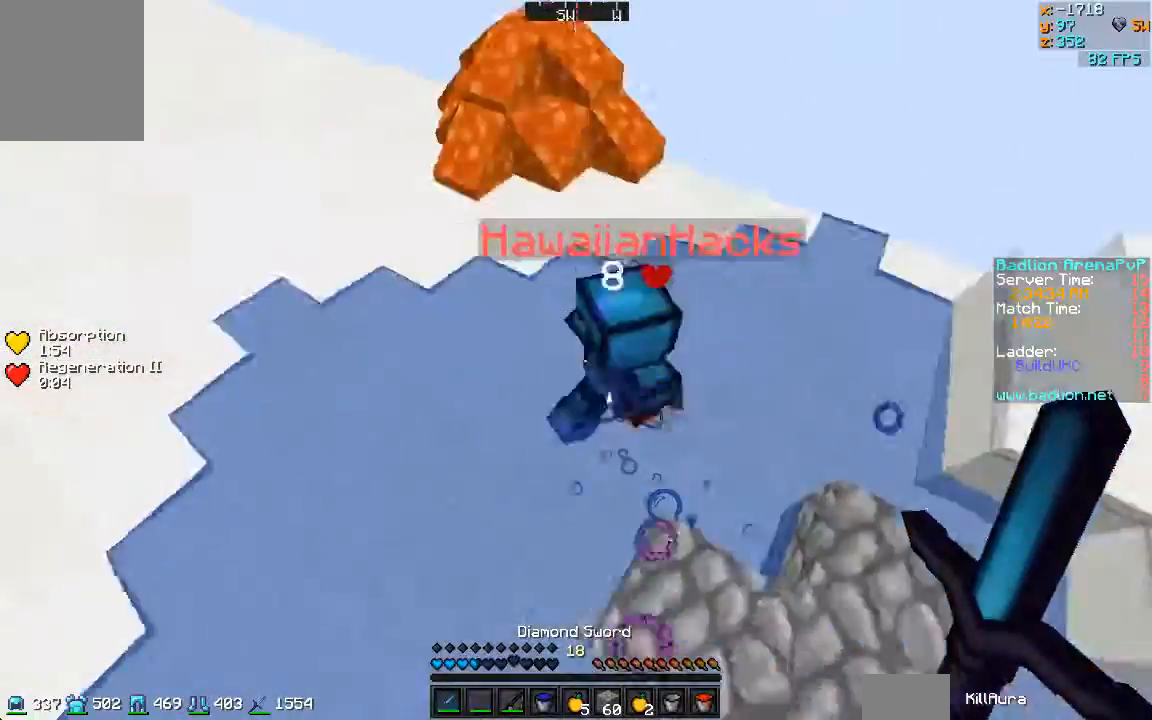
Gameplay with keyboard and mouse; each line is a JSON object with the keys and mouse buttons held at the frame after it. "events" lists presses ("down") and releases ("up") of "a", "d", "s", "w", "mouse_left" and "mouse_right" between this image and that frame as [ms after this image, input, new state], when the widget could be followed in between. "mouse_left", "mouse_right" = the "left", "right" buttons of the "mouse" list. No other keys are recorded. Fast repeated clicks can show as one long hold. Mouse movement is not recorded.
{"keys": ["d", "w"], "mouse": ["left"], "events": [[200, "mouse_left", "down"], [300, "a", "up"], [300, "d", "down"], [300, "mouse_left", "up"], [333, "mouse_left", "down"], [400, "mouse_left", "up"], [500, "mouse_left", "down"]]}
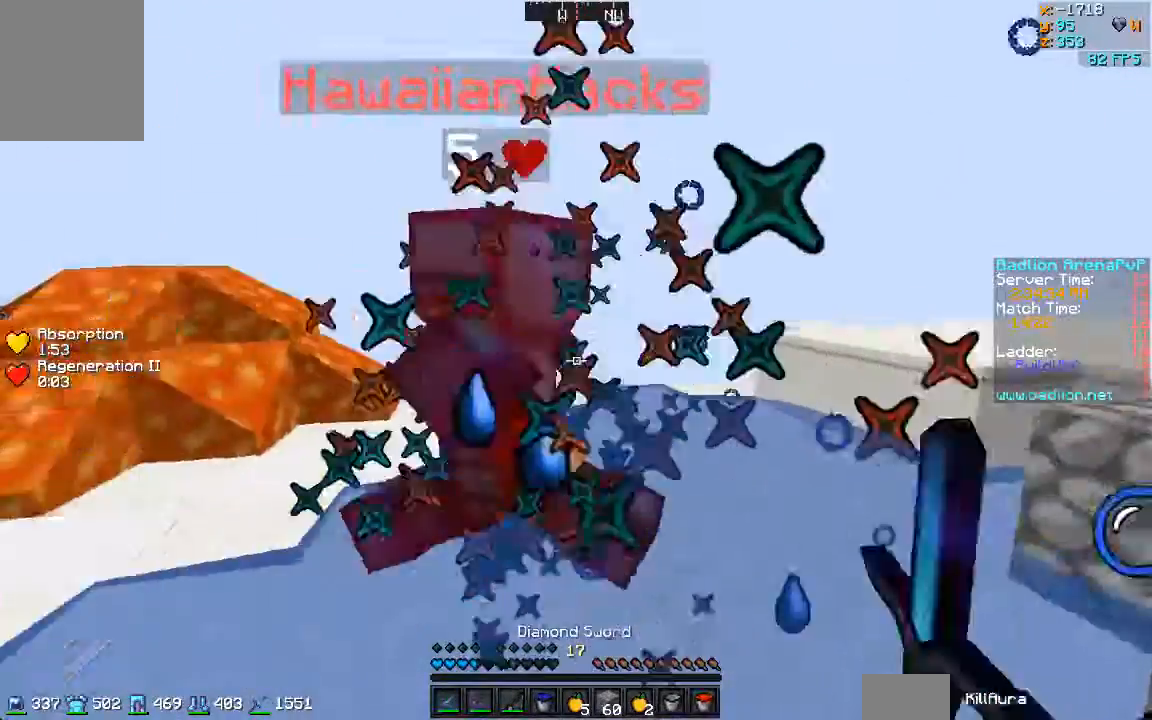
{"keys": ["d", "w"], "mouse": ["left"], "events": [[100, "mouse_left", "up"], [133, "mouse_left", "down"], [233, "mouse_left", "up"], [267, "mouse_left", "down"], [367, "mouse_left", "up"], [433, "mouse_left", "down"]]}
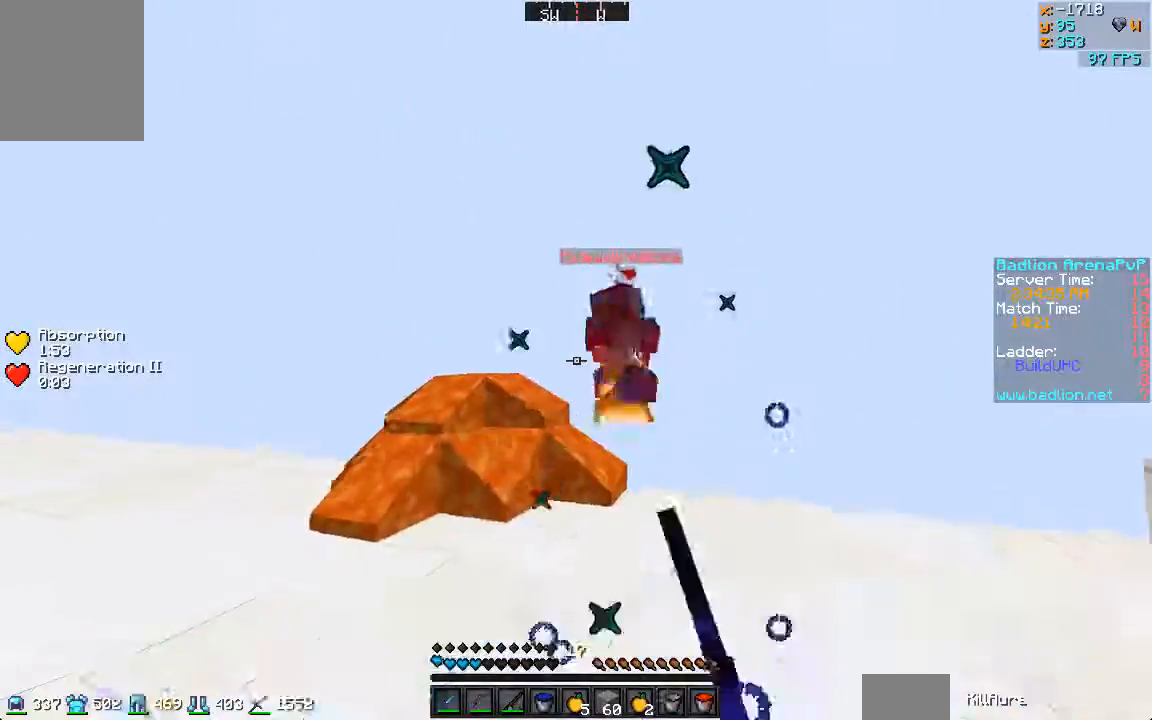
{"keys": ["w"], "mouse": ["left"], "events": [[33, "mouse_left", "up"], [167, "mouse_right", "down"], [267, "mouse_right", "up"], [333, "d", "up"], [333, "mouse_left", "down"], [433, "mouse_left", "up"], [467, "mouse_left", "down"]]}
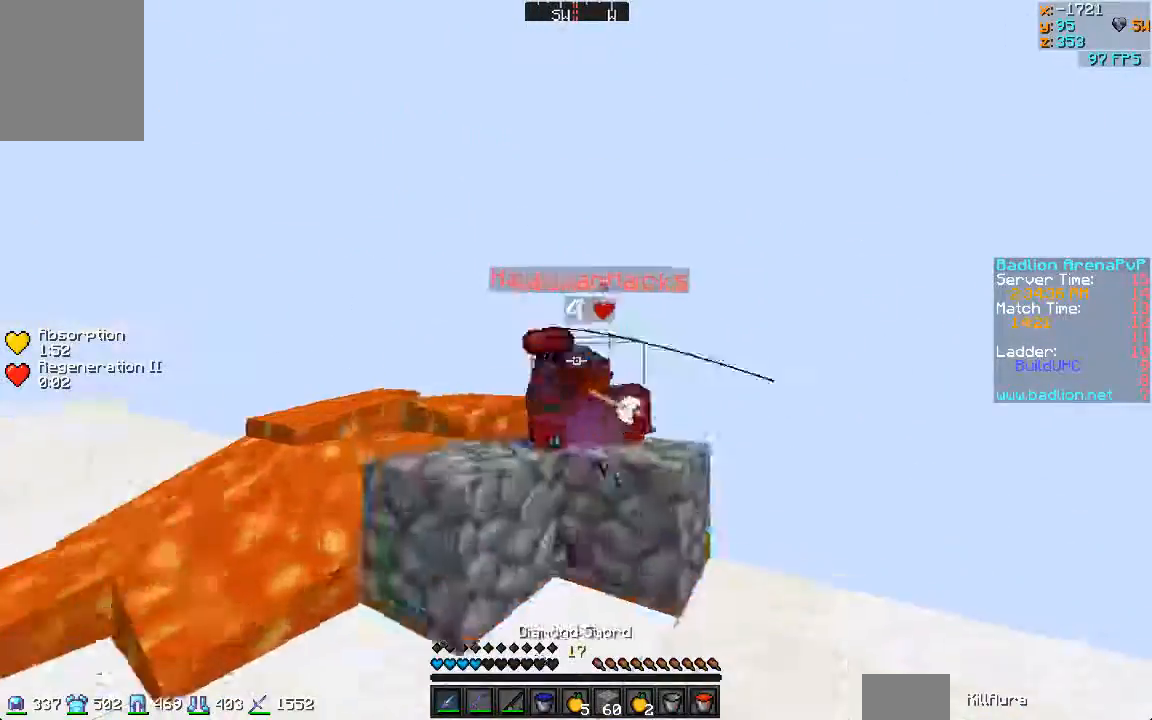
{"keys": ["d", "w"], "mouse": [], "events": [[33, "d", "down"], [67, "mouse_left", "up"], [133, "d", "up"], [133, "mouse_left", "down"], [167, "w", "up"], [200, "a", "down"], [200, "mouse_left", "up"], [267, "mouse_left", "down"], [367, "mouse_left", "up"], [400, "mouse_left", "down"], [467, "d", "down"], [500, "a", "up"], [500, "mouse_left", "up"], [500, "w", "down"]]}
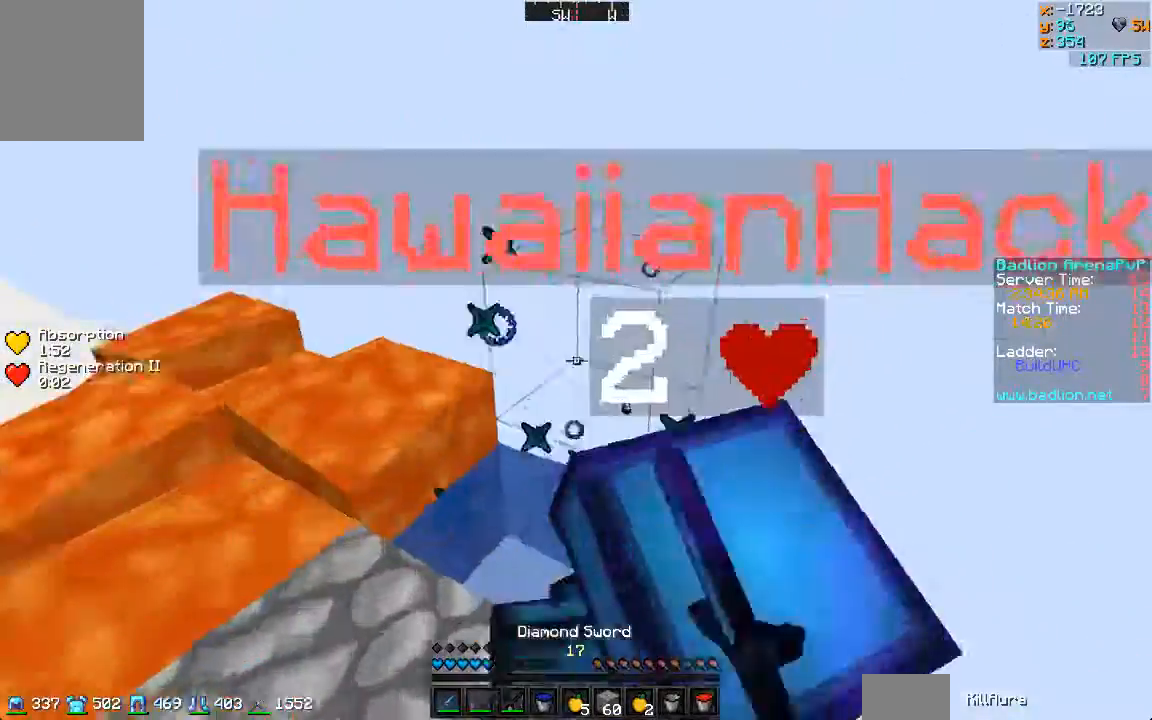
{"keys": ["w"], "mouse": ["left"], "events": [[67, "mouse_left", "down"], [100, "d", "up"], [100, "mouse_left", "up"], [167, "mouse_left", "down"], [200, "d", "down"], [200, "w", "up"], [267, "mouse_left", "up"], [333, "mouse_left", "down"], [400, "mouse_left", "up"], [400, "w", "down"], [467, "d", "up"], [467, "mouse_left", "down"]]}
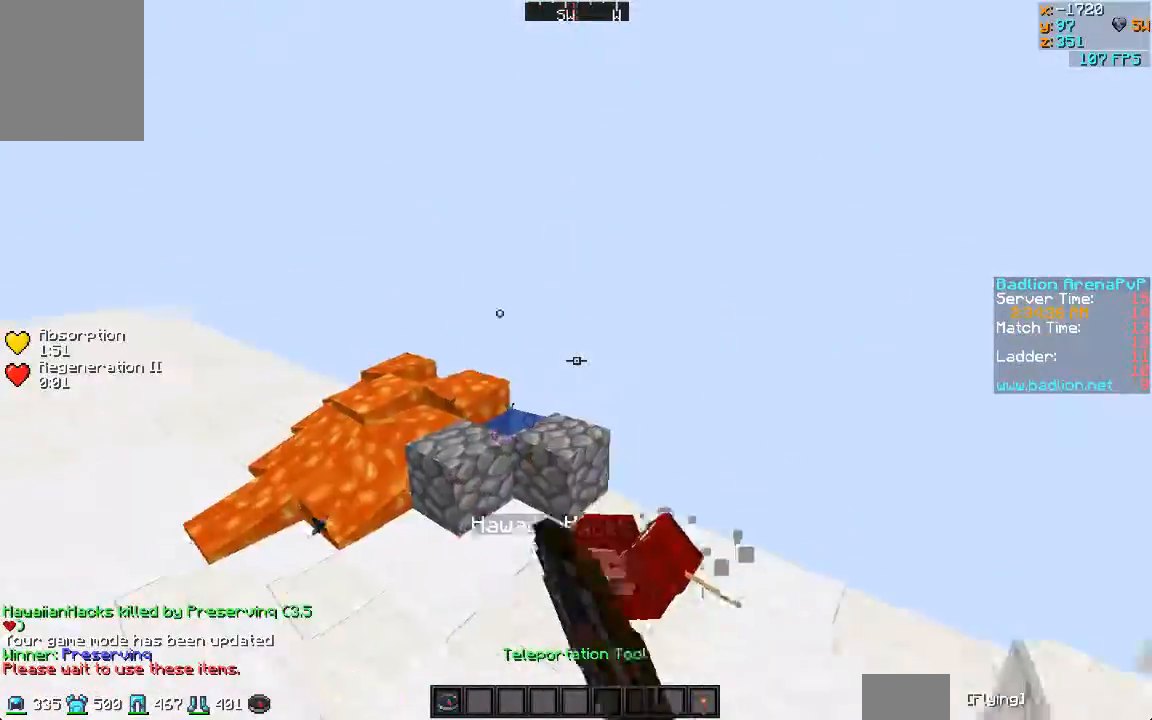
{"keys": ["d", "w"], "mouse": [], "events": [[100, "mouse_left", "up"], [167, "d", "down"]]}